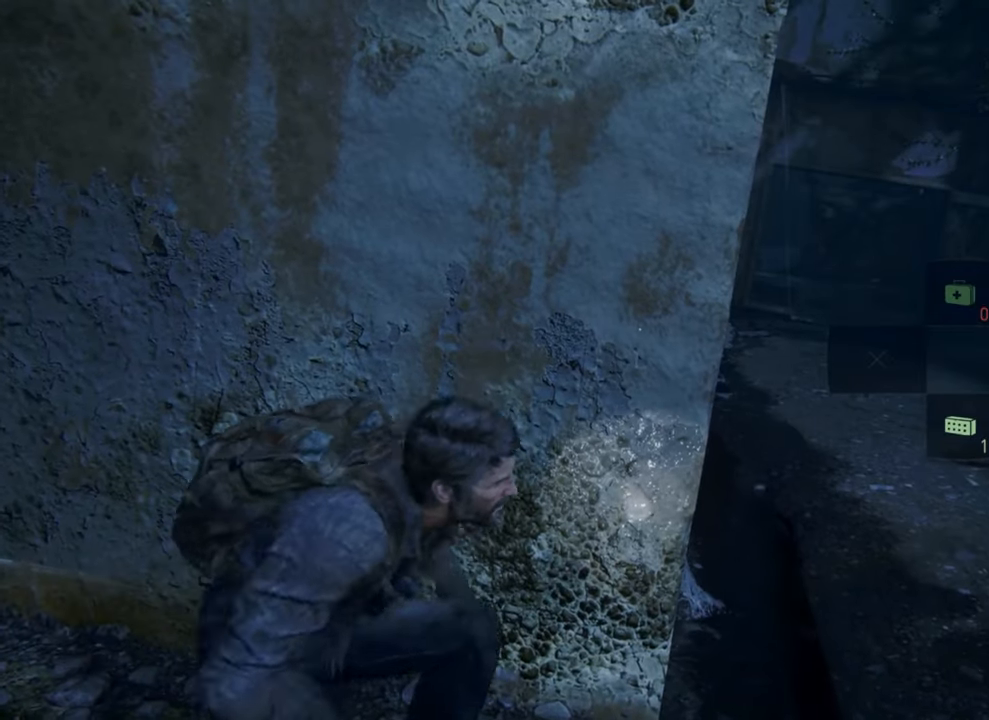
Gameplay with a controller (PlayStation layout); each line is a JSON object with the inputs held at the frame after it. "events" lists button and stick changes between this image and that frame as [ms after this image, input, new state], when the widget could be followed in between.
{"buttons": [], "left_stick": "center", "right_stick": "center", "events": []}
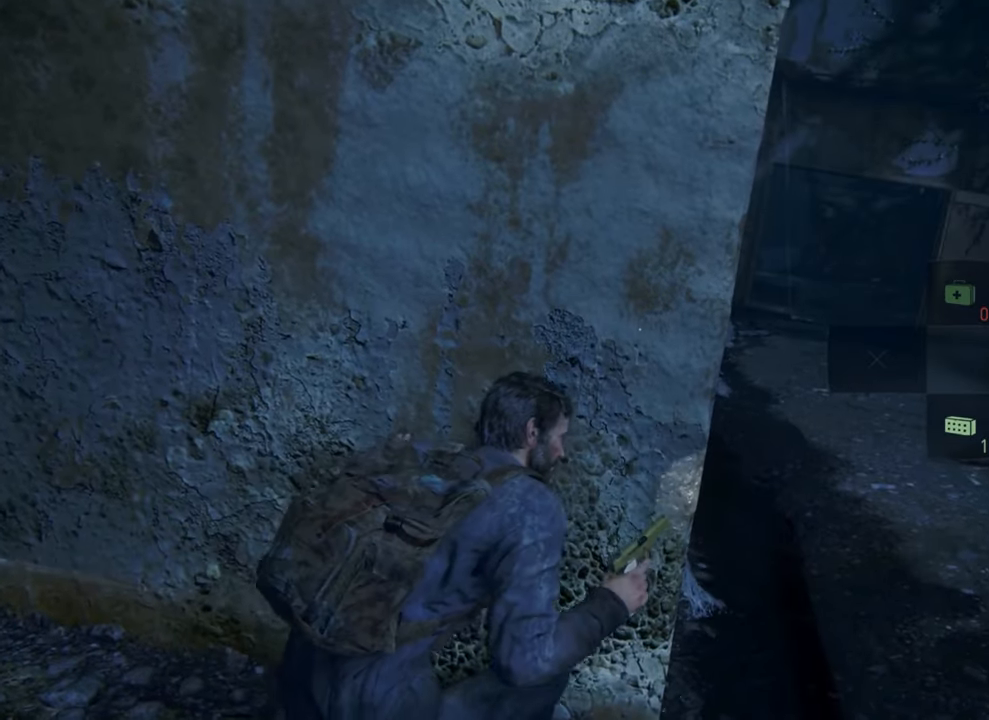
{"buttons": [], "left_stick": "center", "right_stick": "center", "events": []}
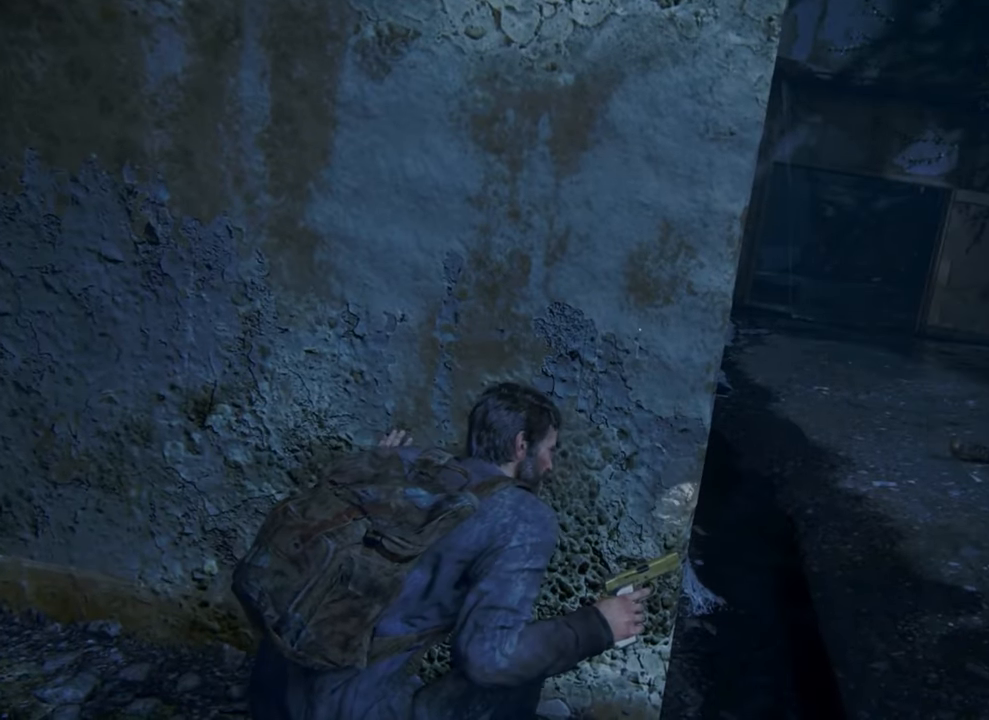
{"buttons": [], "left_stick": "center", "right_stick": "center", "events": []}
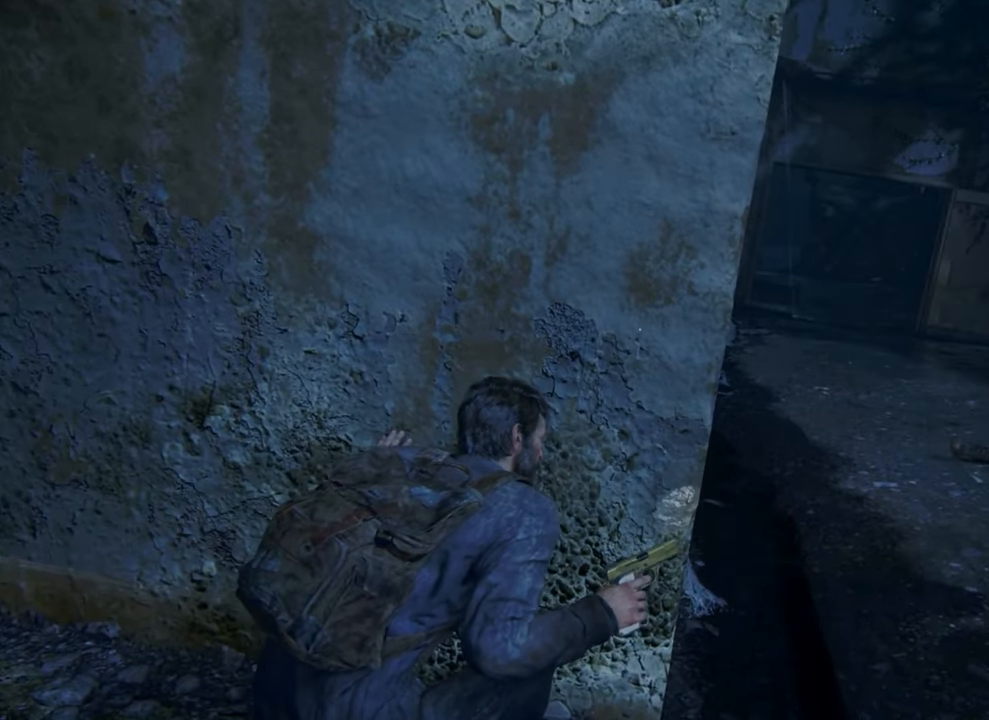
{"buttons": [], "left_stick": "center", "right_stick": "center", "events": []}
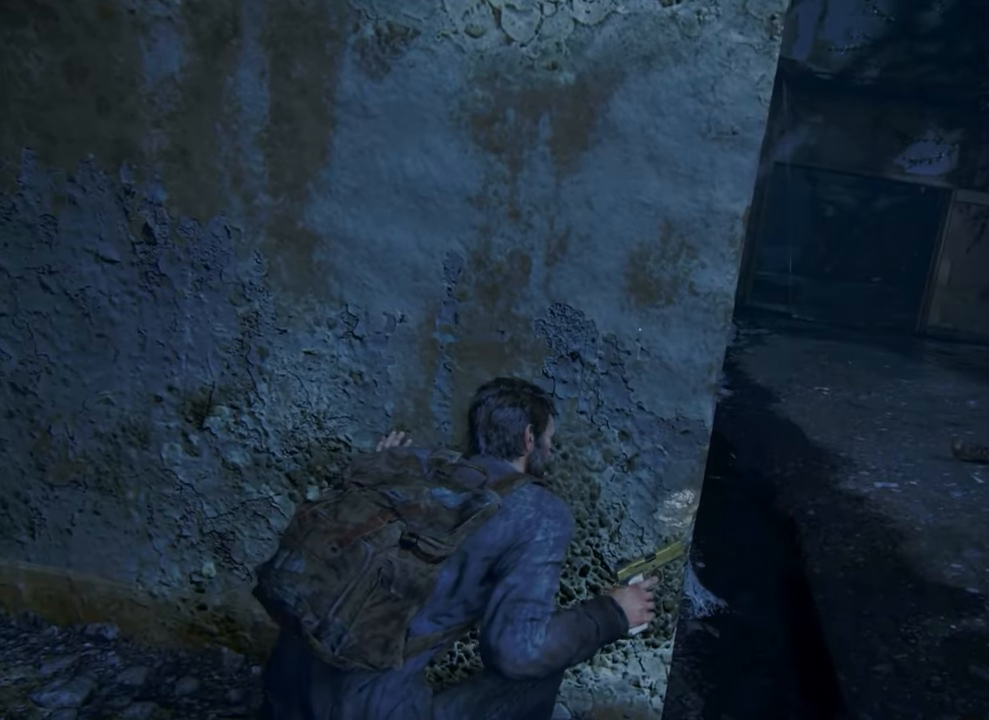
{"buttons": [], "left_stick": "center", "right_stick": "right", "events": [[333, "right_stick", "right"]]}
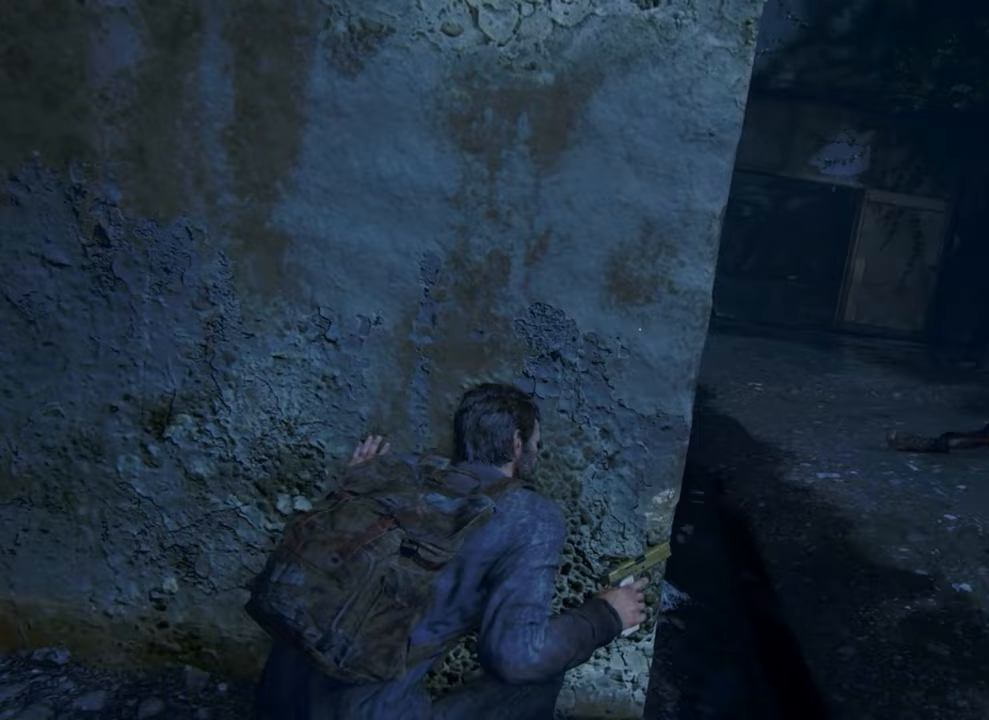
{"buttons": [], "left_stick": "center", "right_stick": "center", "events": [[500, "right_stick", "center"]]}
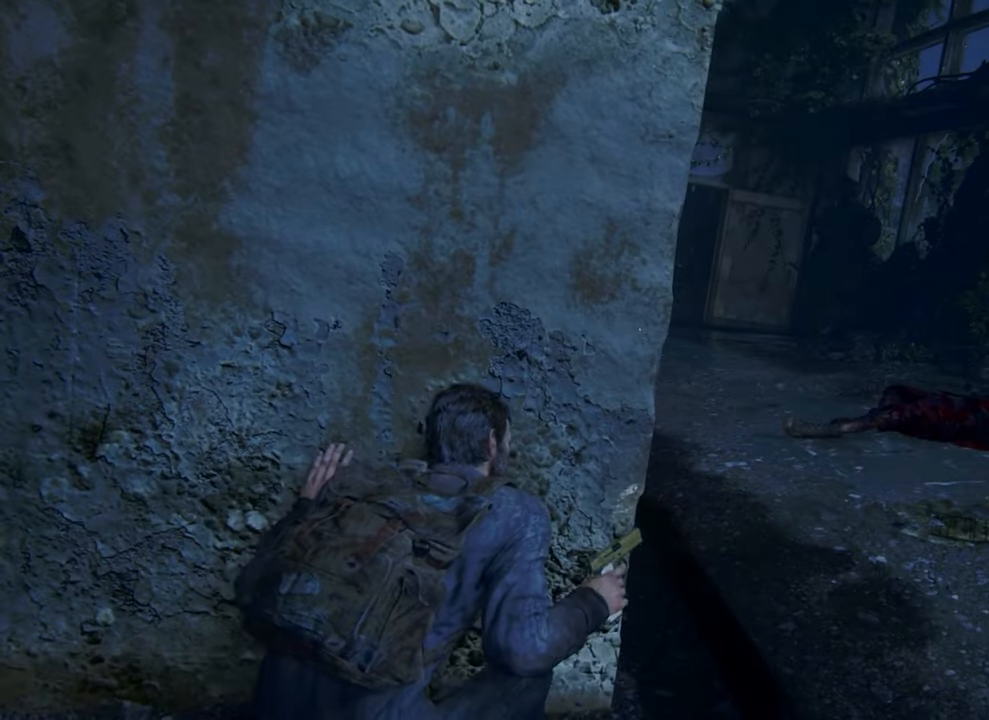
{"buttons": [], "left_stick": "center", "right_stick": "center", "events": []}
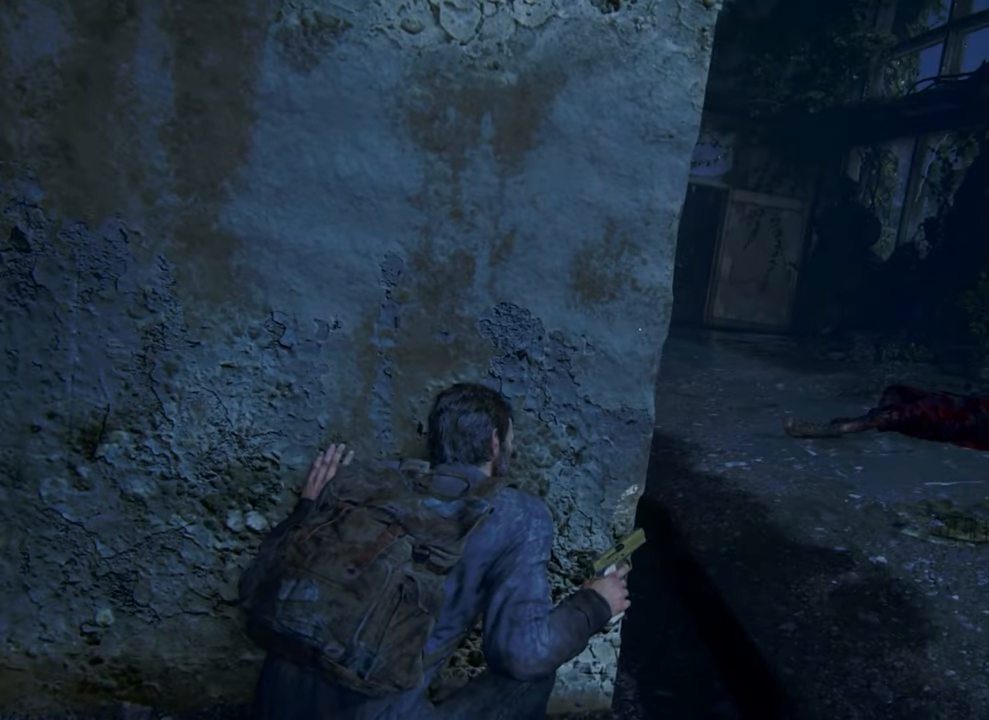
{"buttons": [], "left_stick": "center", "right_stick": "center", "events": []}
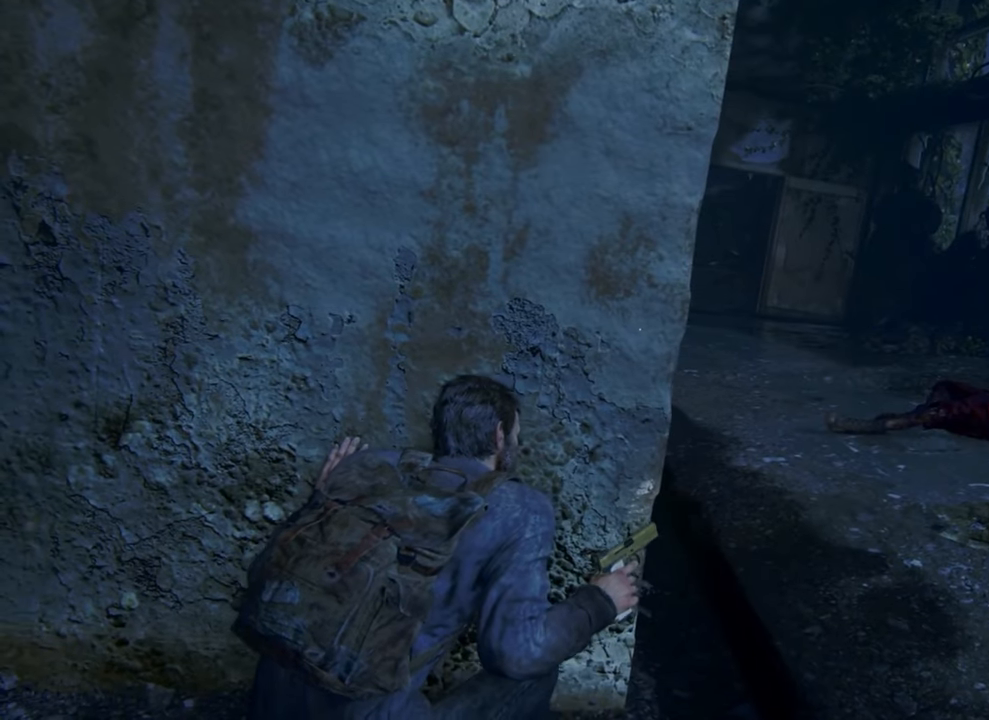
{"buttons": [], "left_stick": "center", "right_stick": "right", "events": [[433, "right_stick", "right"]]}
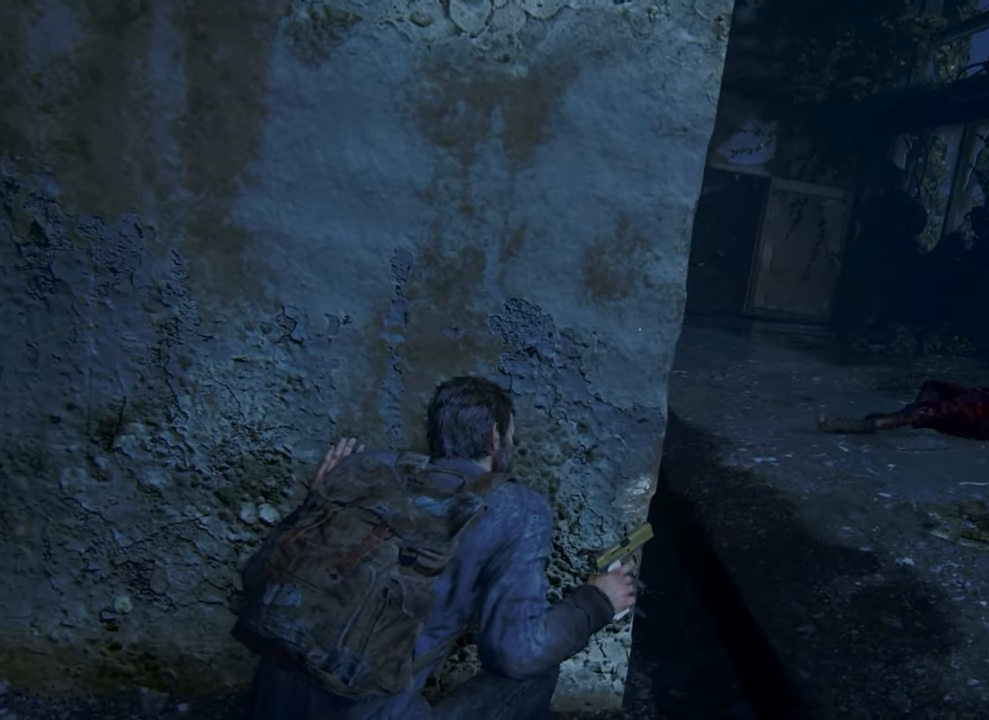
{"buttons": [], "left_stick": "center", "right_stick": "center", "events": [[200, "right_stick", "center"]]}
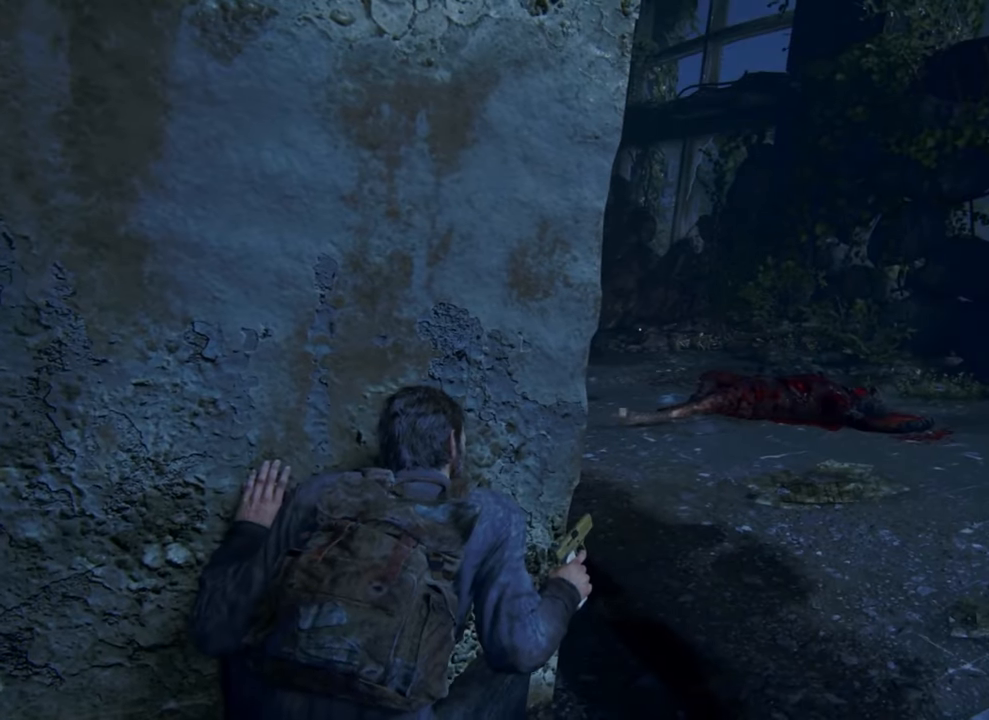
{"buttons": [], "left_stick": "center", "right_stick": "center", "events": []}
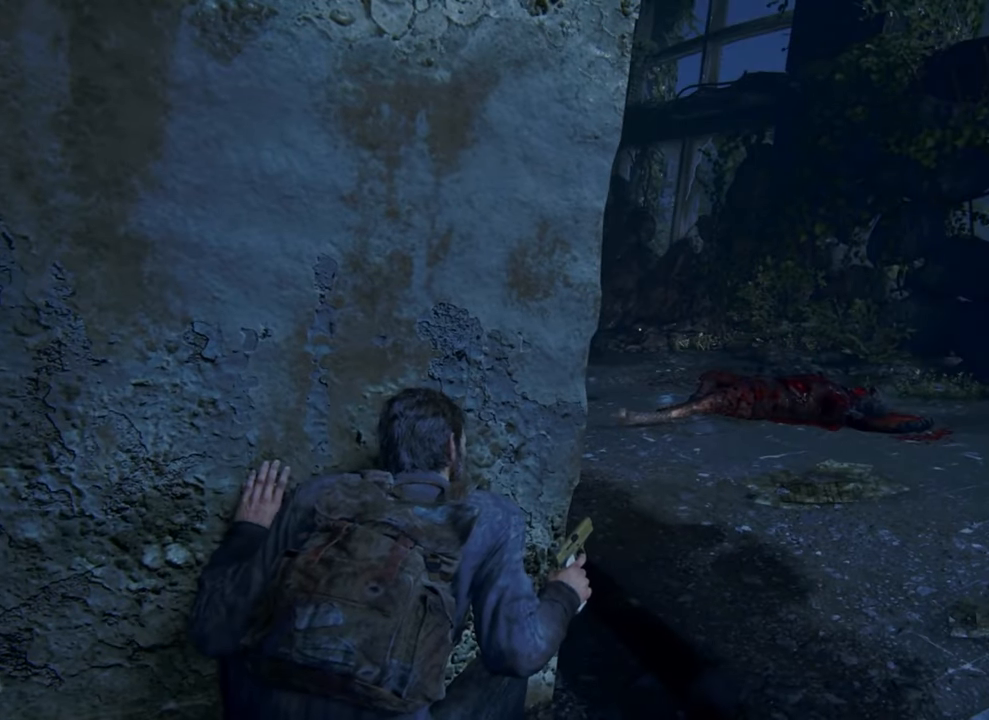
{"buttons": [], "left_stick": "center", "right_stick": "center", "events": []}
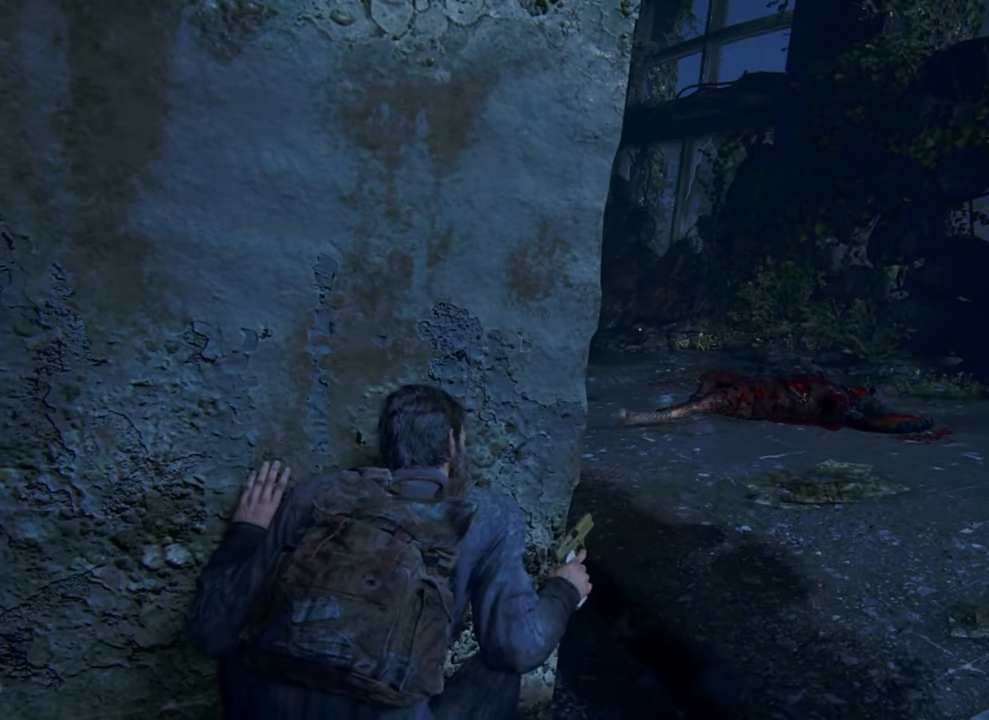
{"buttons": [], "left_stick": "center", "right_stick": "center", "events": []}
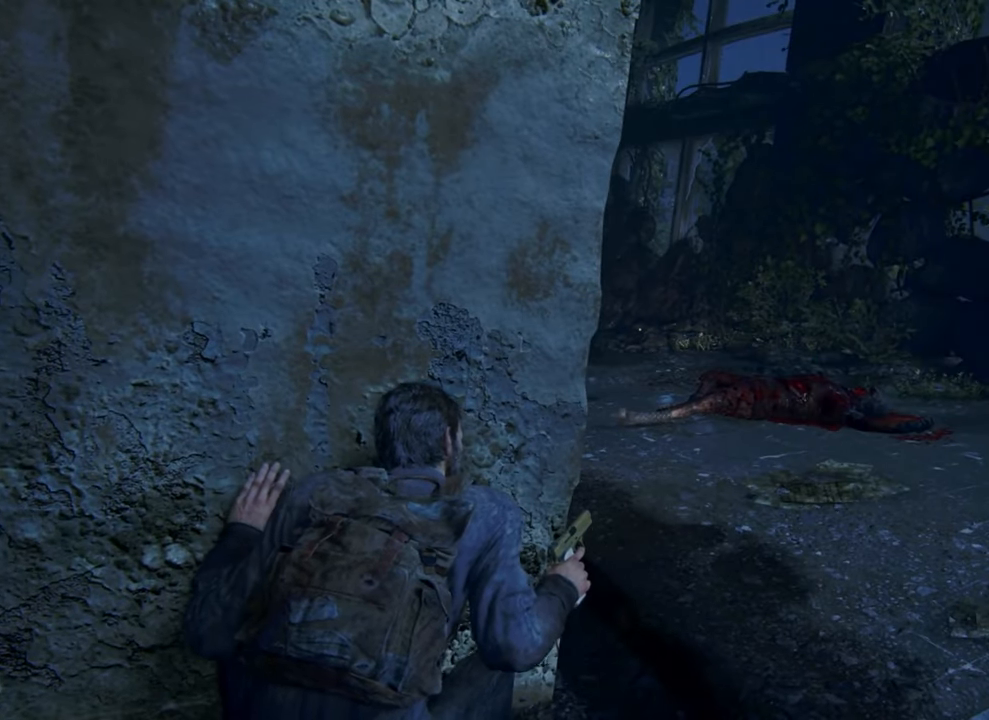
{"buttons": [], "left_stick": "center", "right_stick": "center", "events": [[100, "right_stick", "left"], [267, "right_stick", "center"]]}
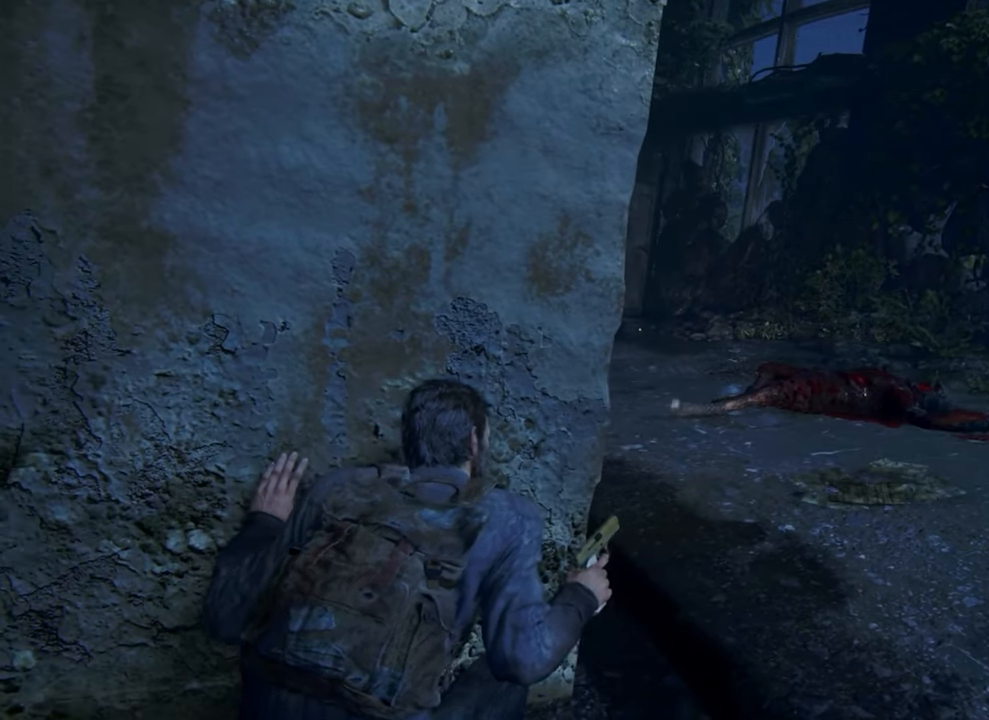
{"buttons": [], "left_stick": "center", "right_stick": "center", "events": [[33, "DPAD_DOWN", "down"], [167, "DPAD_DOWN", "up"]]}
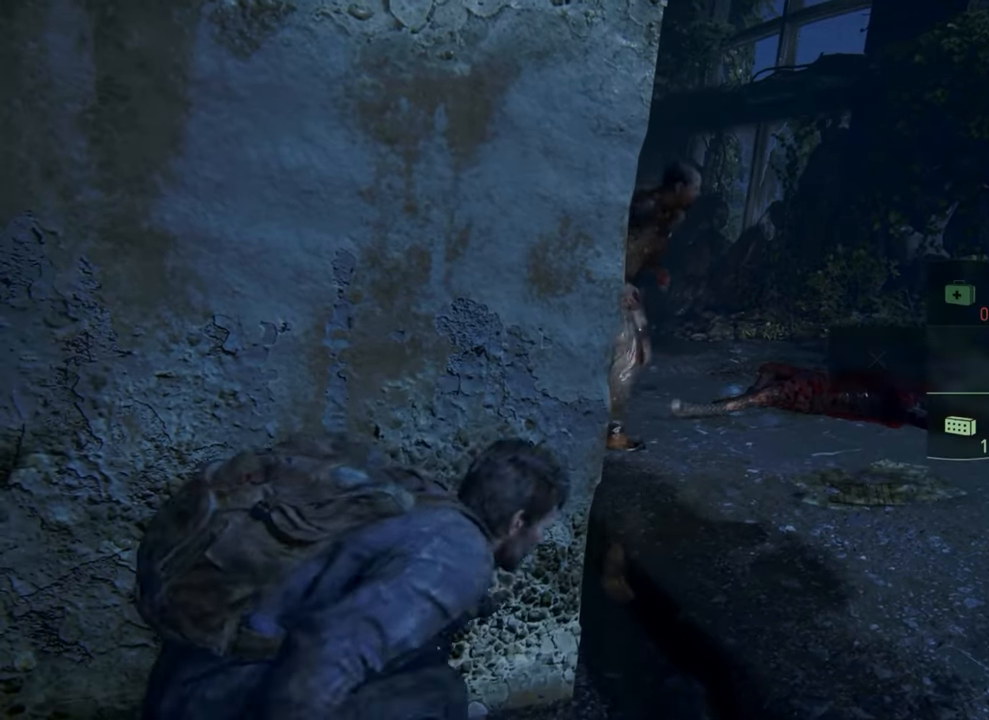
{"buttons": [], "left_stick": "center", "right_stick": "center", "events": []}
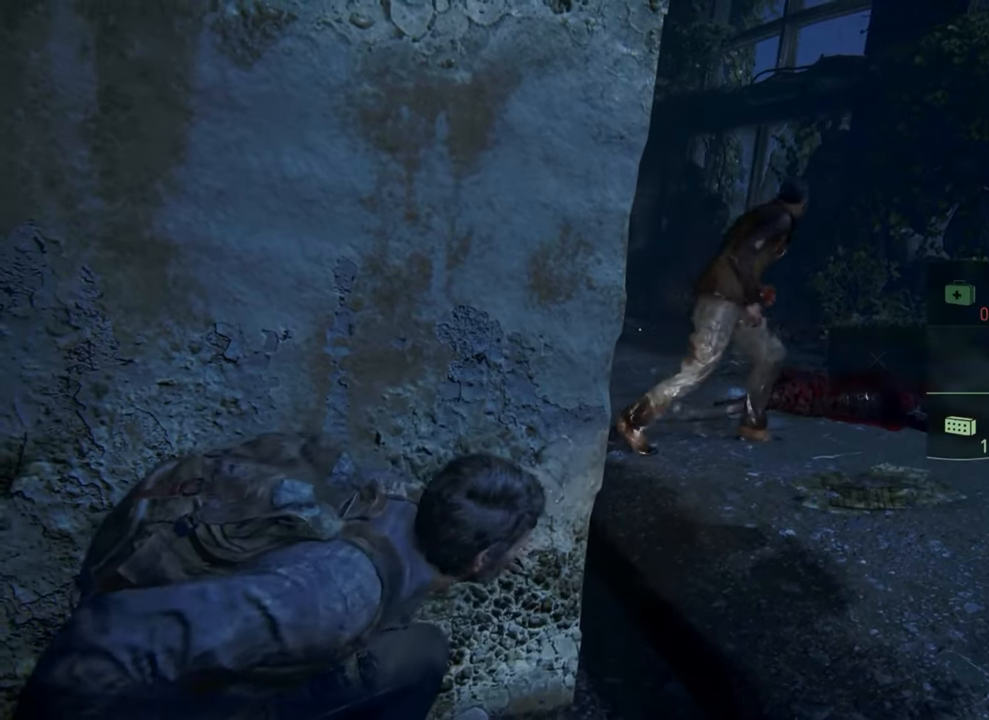
{"buttons": [], "left_stick": "up-right", "right_stick": "center", "events": [[133, "right_stick", "right"], [267, "left_stick", "up-right"], [400, "right_stick", "center"]]}
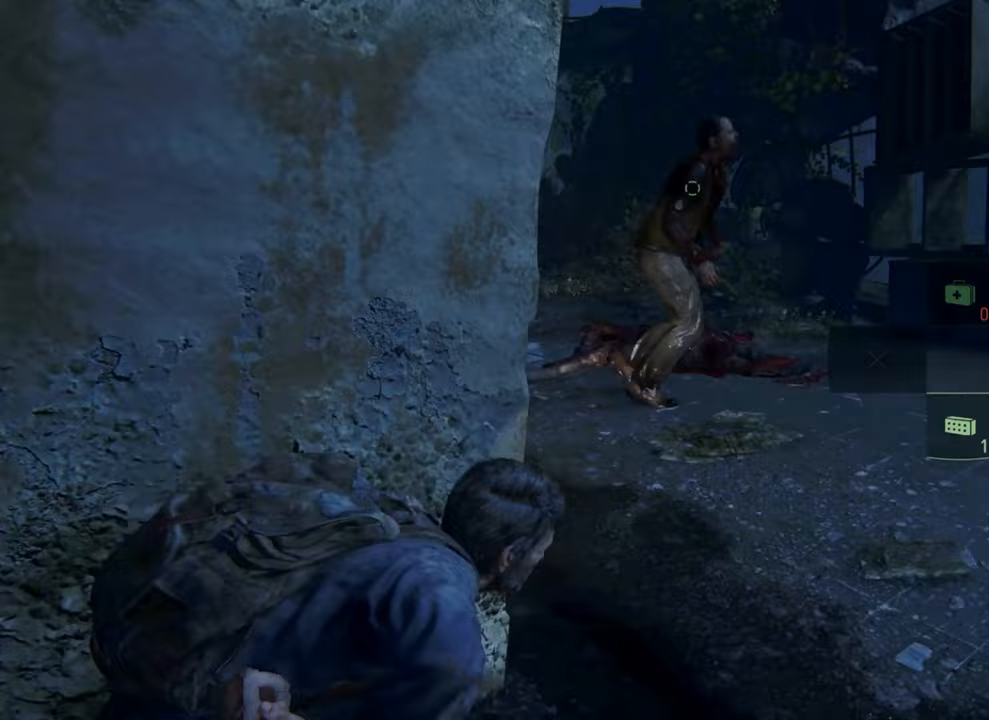
{"buttons": [], "left_stick": "up-right", "right_stick": "center", "events": []}
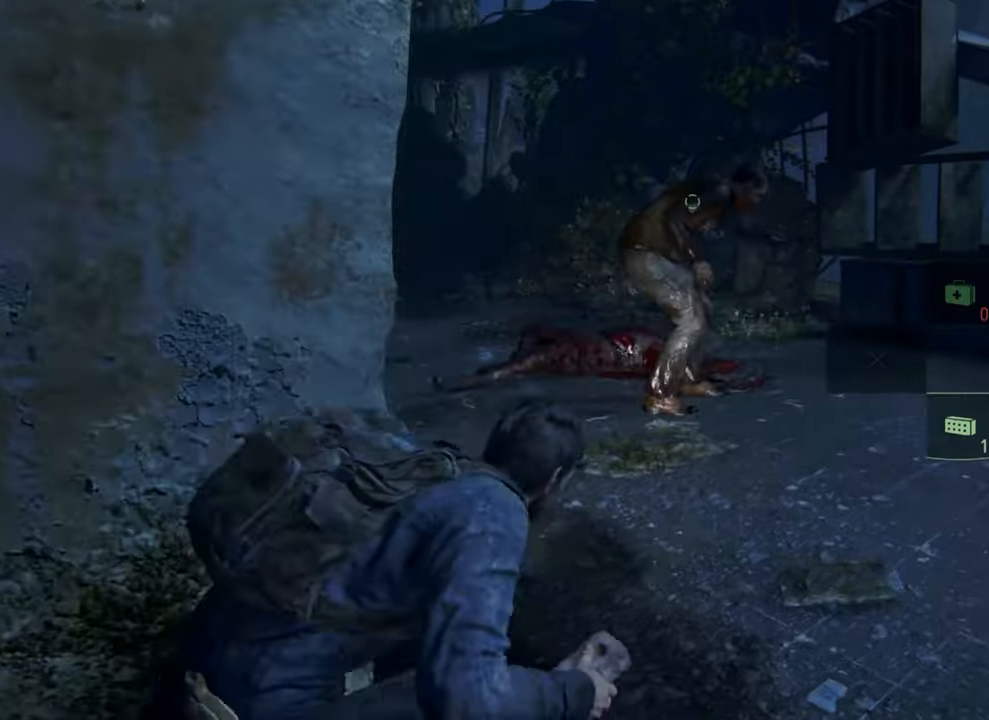
{"buttons": [], "left_stick": "up-right", "right_stick": "center", "events": []}
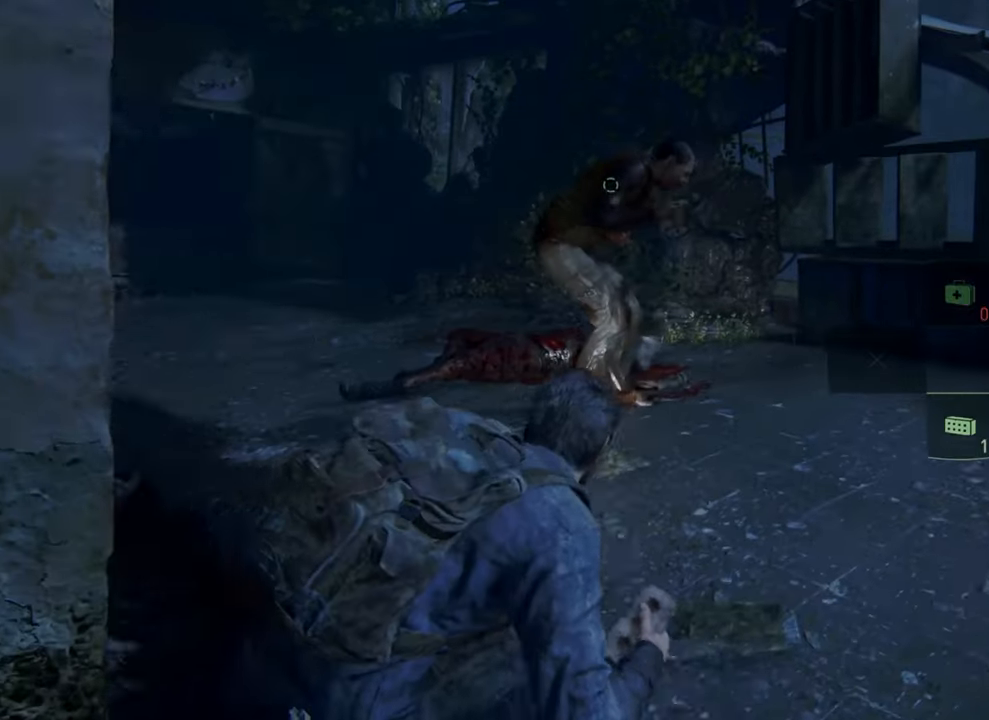
{"buttons": ["TRIANGLE"], "left_stick": "center", "right_stick": "center", "events": [[33, "TRIANGLE", "down"], [367, "TRIANGLE", "up"], [500, "TRIANGLE", "down"], [500, "left_stick", "center"]]}
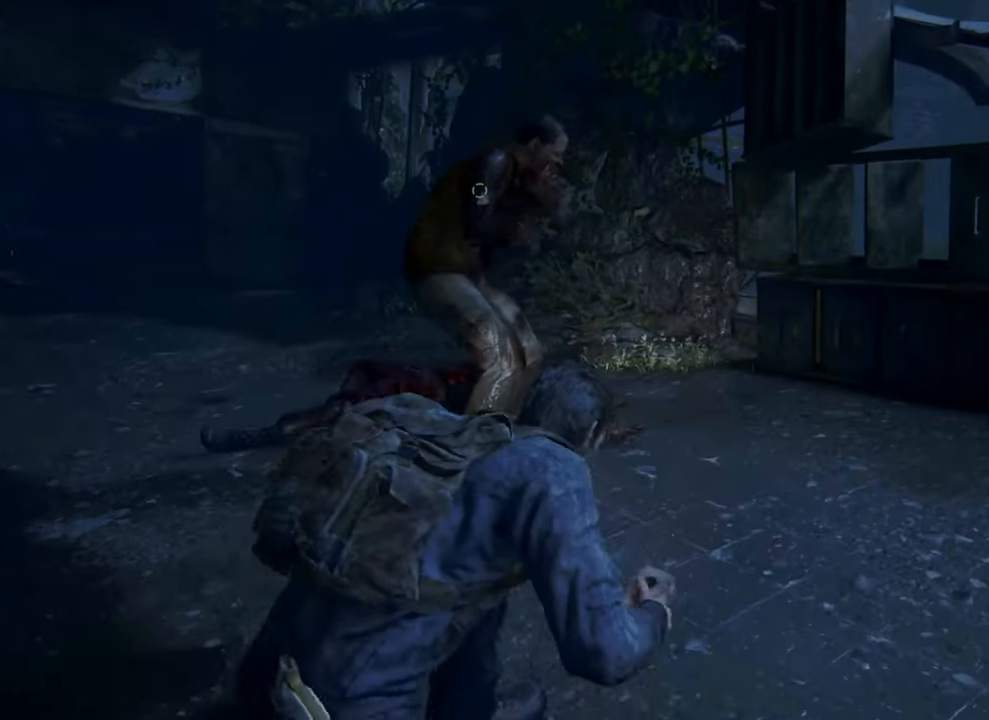
{"buttons": [], "left_stick": "center", "right_stick": "center", "events": [[267, "TRIANGLE", "up"], [300, "TRIANGLE", "down"], [400, "TRIANGLE", "up"]]}
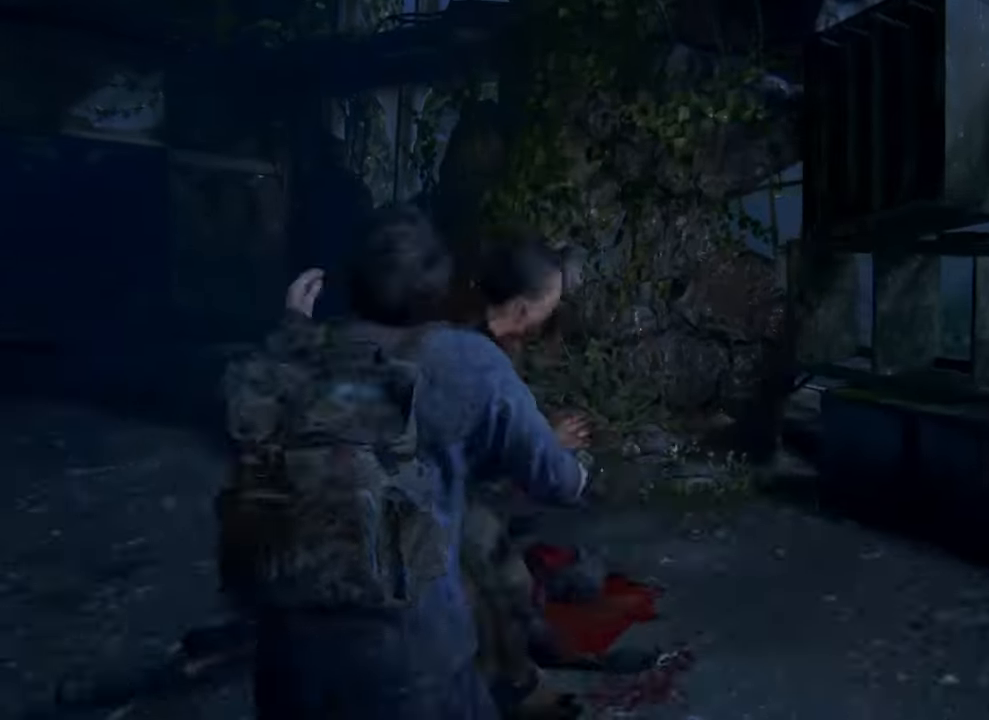
{"buttons": ["SQUARE"], "left_stick": "down-left", "right_stick": "center", "events": [[167, "SQUARE", "down"], [167, "left_stick", "down"], [233, "left_stick", "down-left"], [300, "SQUARE", "up"], [333, "SQUARE", "down"], [467, "SQUARE", "up"], [500, "SQUARE", "down"]]}
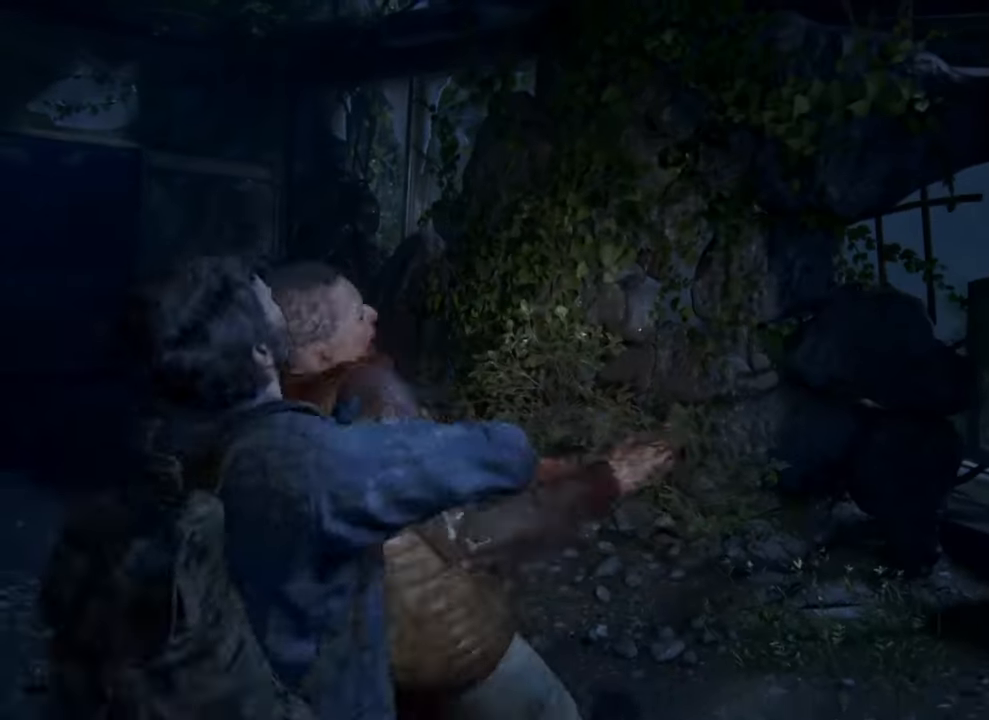
{"buttons": ["SQUARE"], "left_stick": "down-left", "right_stick": "center", "events": [[100, "SQUARE", "up"], [167, "SQUARE", "down"], [267, "SQUARE", "up"], [333, "SQUARE", "down"], [400, "SQUARE", "up"], [500, "SQUARE", "down"]]}
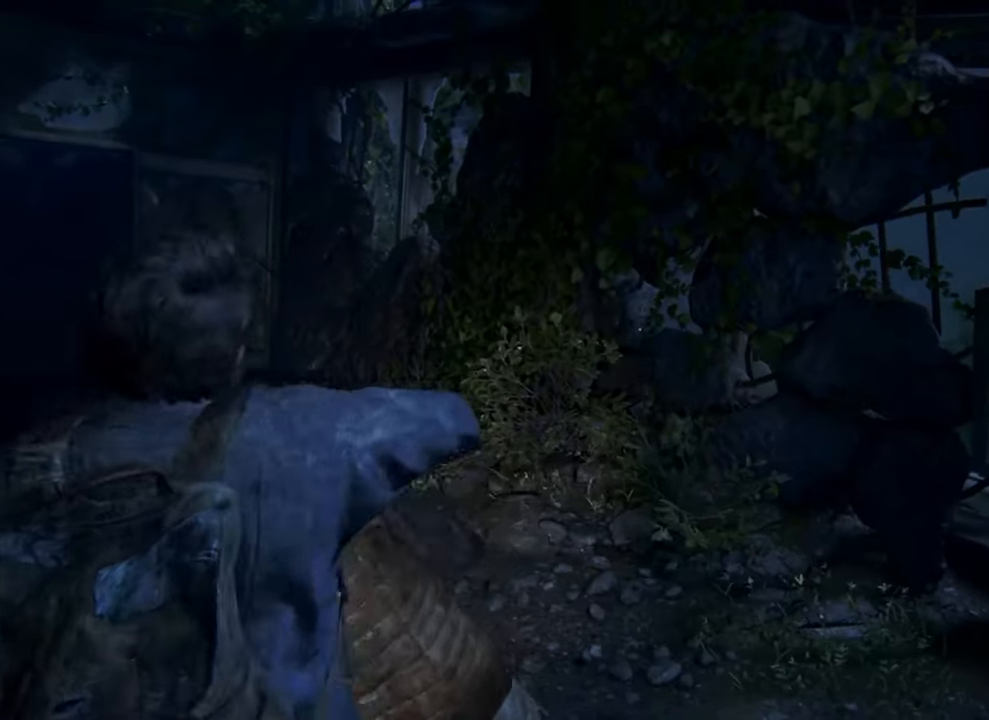
{"buttons": ["SQUARE"], "left_stick": "down-left", "right_stick": "center", "events": [[67, "SQUARE", "up"], [133, "SQUARE", "down"], [233, "SQUARE", "up"], [300, "SQUARE", "down"], [400, "SQUARE", "up"], [467, "SQUARE", "down"]]}
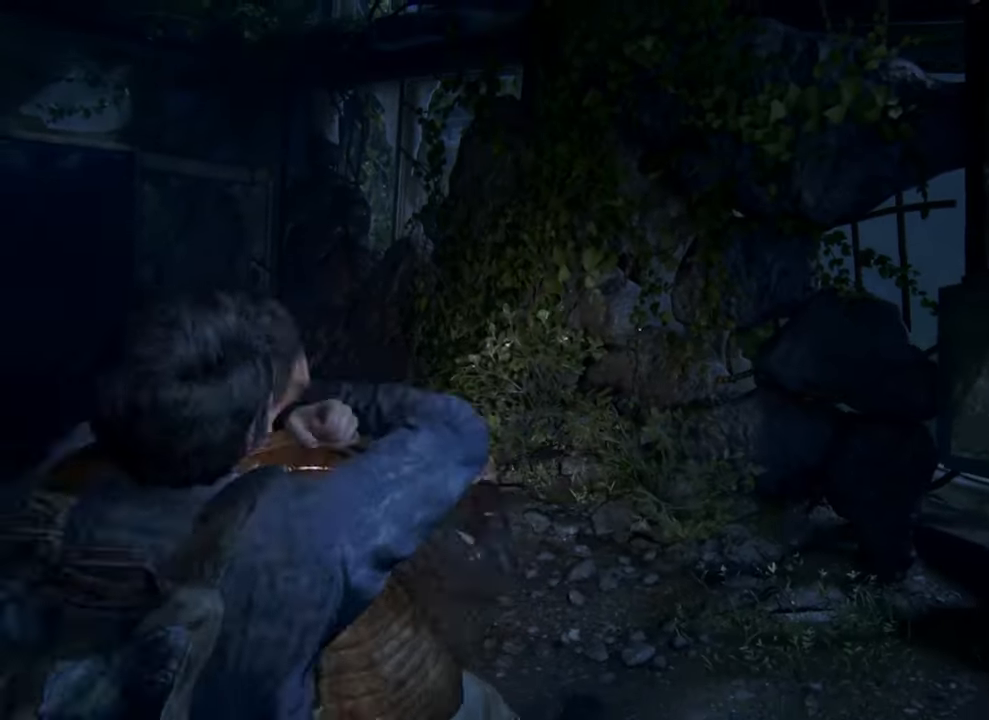
{"buttons": ["SQUARE"], "left_stick": "down-left", "right_stick": "center", "events": [[33, "SQUARE", "up"], [100, "SQUARE", "down"], [200, "SQUARE", "up"], [267, "SQUARE", "down"], [367, "SQUARE", "up"], [433, "SQUARE", "down"]]}
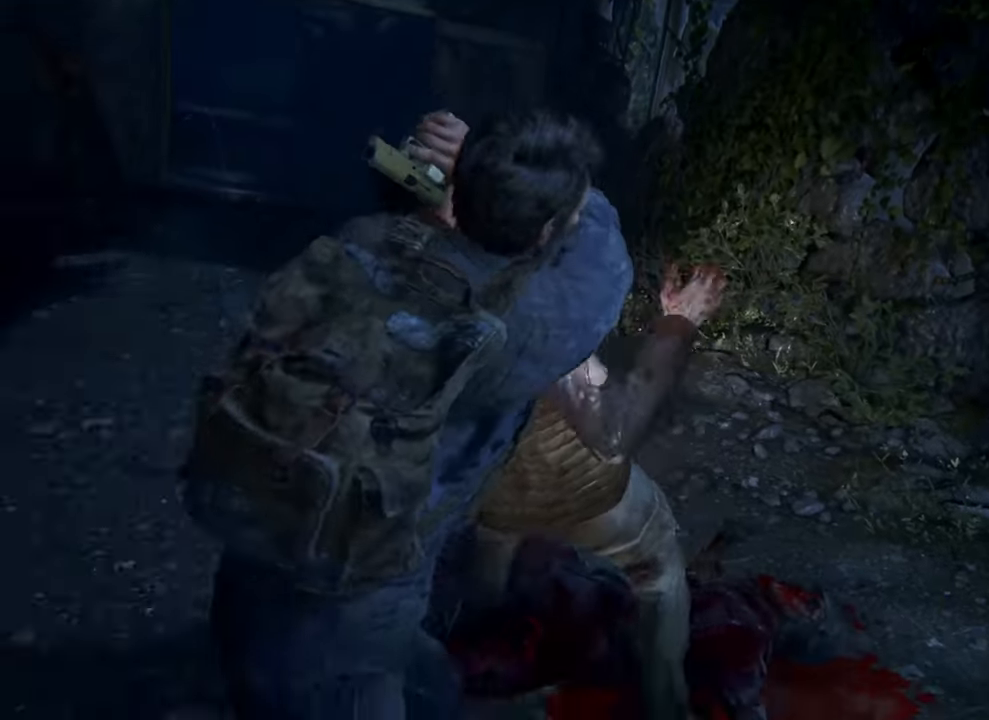
{"buttons": [], "left_stick": "down-left", "right_stick": "center", "events": [[33, "SQUARE", "up"], [133, "right_stick", "left"], [467, "right_stick", "center"]]}
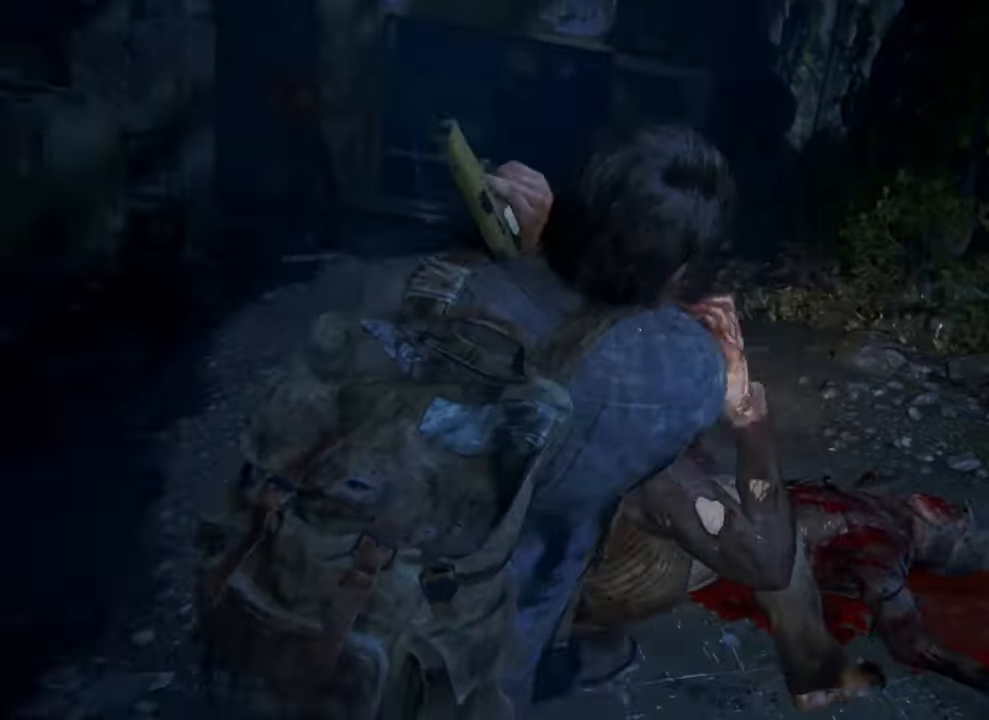
{"buttons": [], "left_stick": "down-left", "right_stick": "center", "events": []}